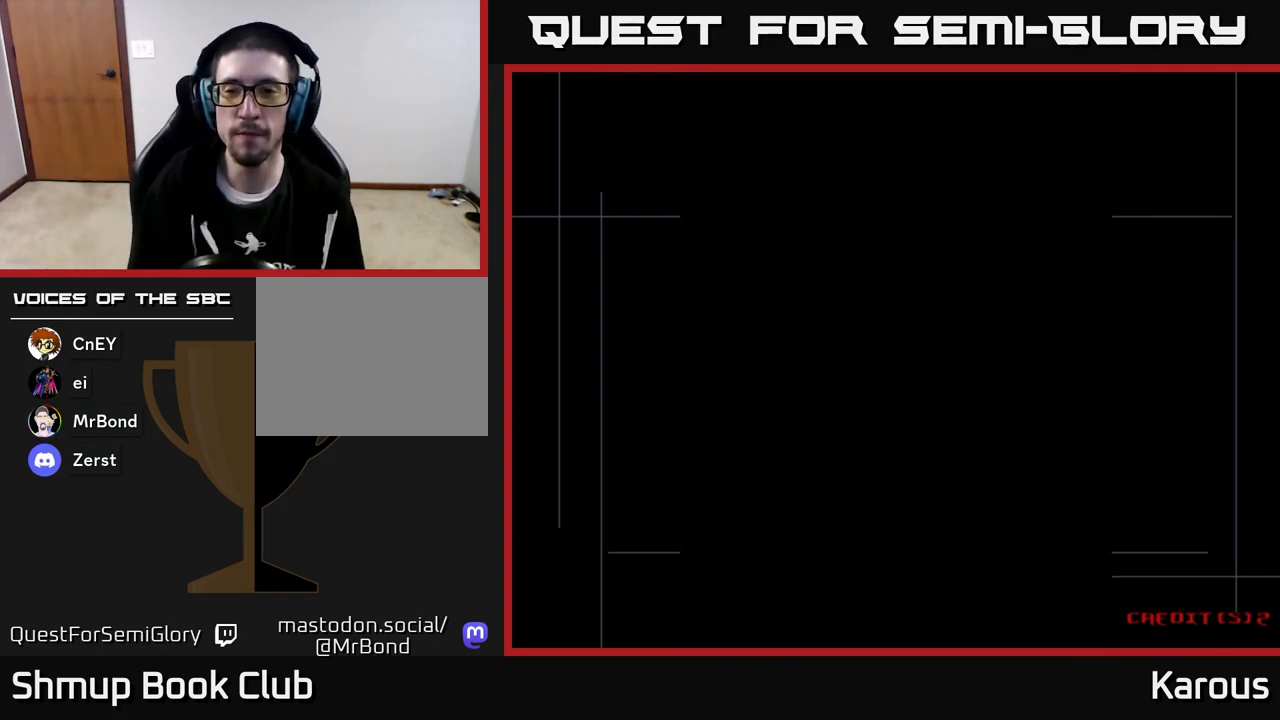
Gameplay with a controller (Xbox layout); each line is a JSON object with the inputs held at the frame after it. "events" lists button and stick changes between this image and that frame as [ms after this image, input, new state], when the widget could be followed in between. Not read: right_stick.
{"buttons": [], "left_stick": "center", "events": [[100, "A", "down"], [167, "A", "up"], [250, "A", "down"], [317, "A", "up"], [400, "A", "down"], [467, "A", "up"]]}
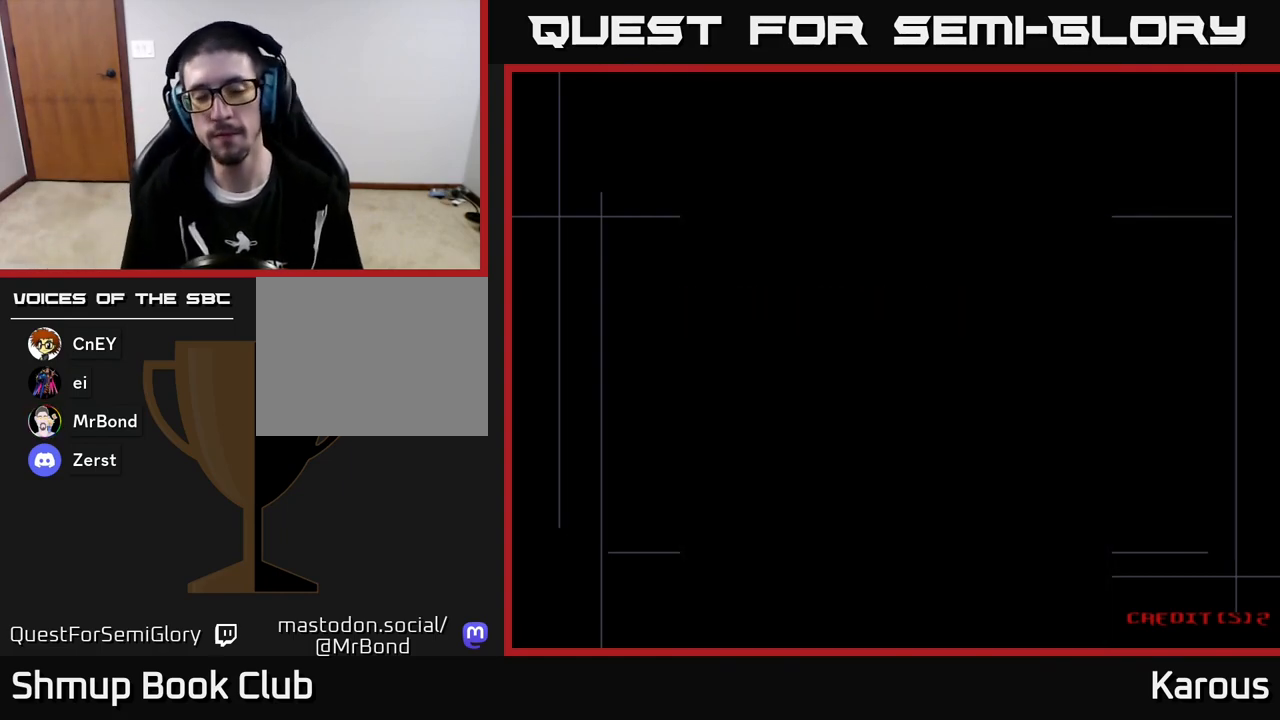
{"buttons": [], "left_stick": "center", "events": [[50, "A", "down"], [117, "A", "up"], [217, "A", "down"], [283, "A", "up"], [383, "A", "down"], [467, "A", "up"]]}
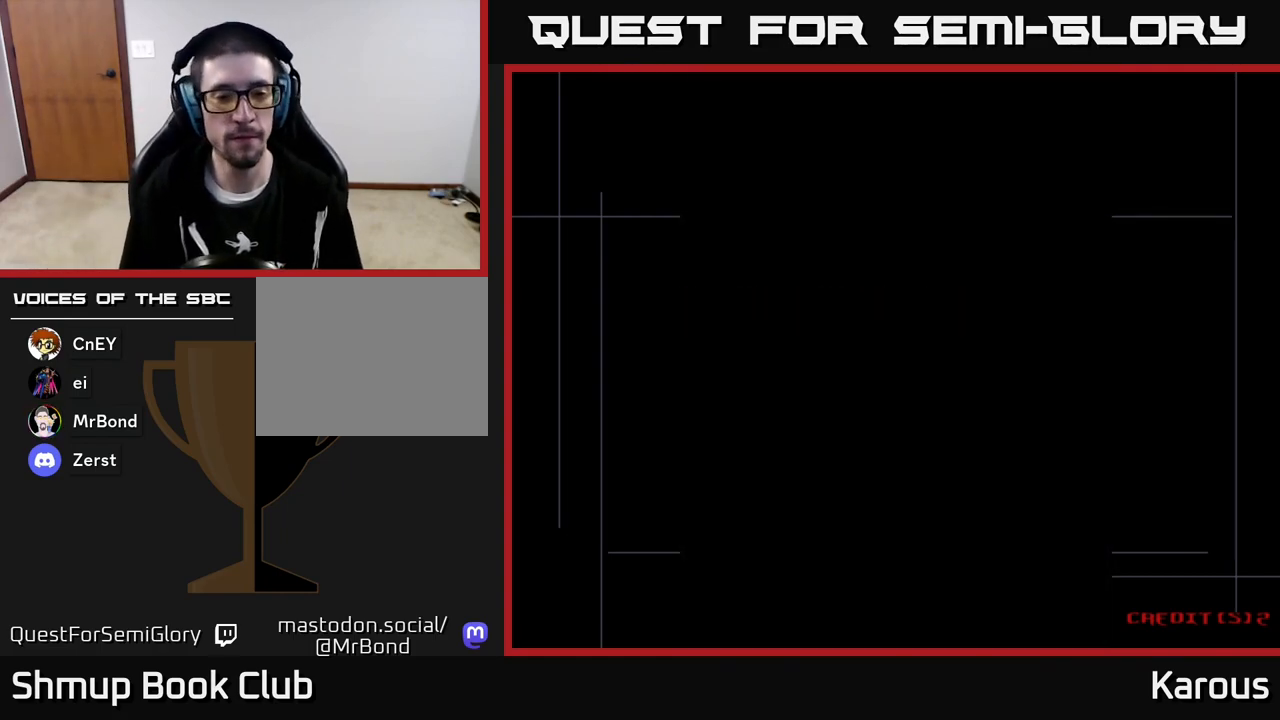
{"buttons": ["A"], "left_stick": "center", "events": [[67, "A", "down"], [183, "A", "up"], [283, "A", "down"], [400, "A", "up"], [500, "A", "down"]]}
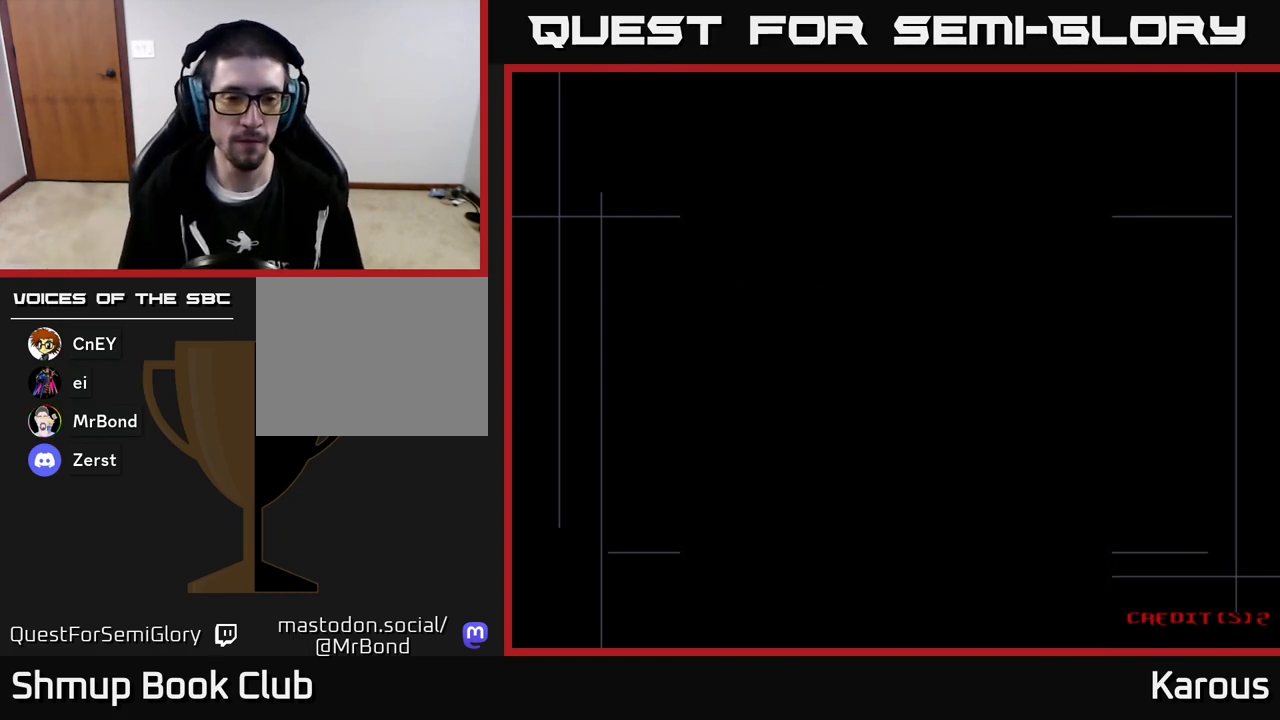
{"buttons": ["A"], "left_stick": "center", "events": [[150, "A", "up"], [217, "A", "down"], [417, "A", "up"], [467, "A", "down"]]}
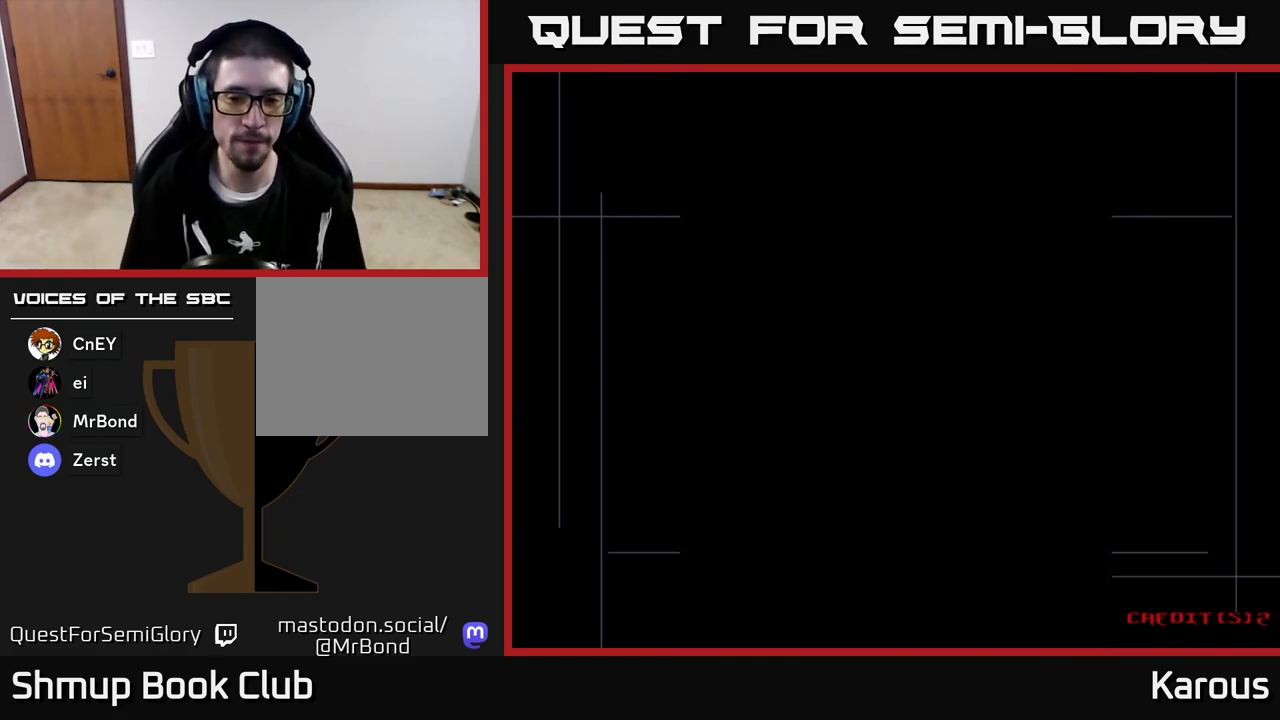
{"buttons": ["A"], "left_stick": "center", "events": []}
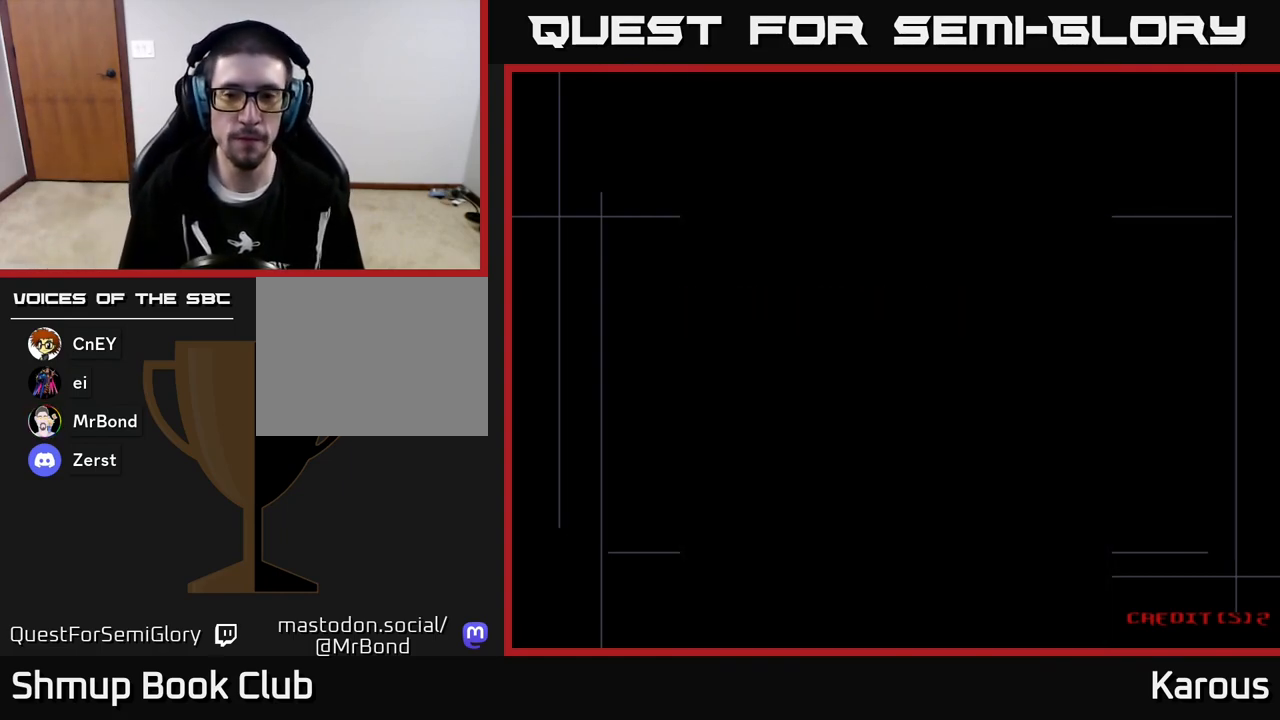
{"buttons": ["A"], "left_stick": "center", "events": [[200, "A", "up"], [300, "A", "down"], [417, "A", "up"], [500, "A", "down"]]}
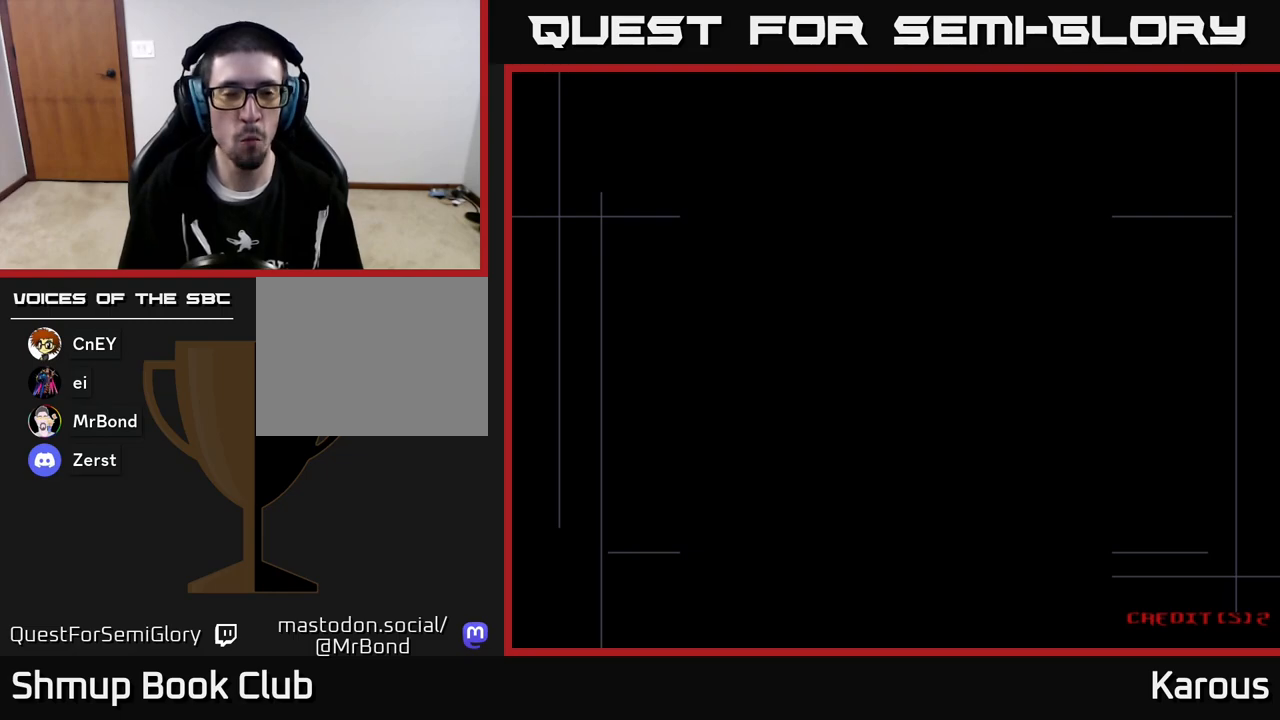
{"buttons": ["A"], "left_stick": "center", "events": [[117, "A", "up"], [200, "A", "down"], [350, "A", "up"], [417, "A", "down"]]}
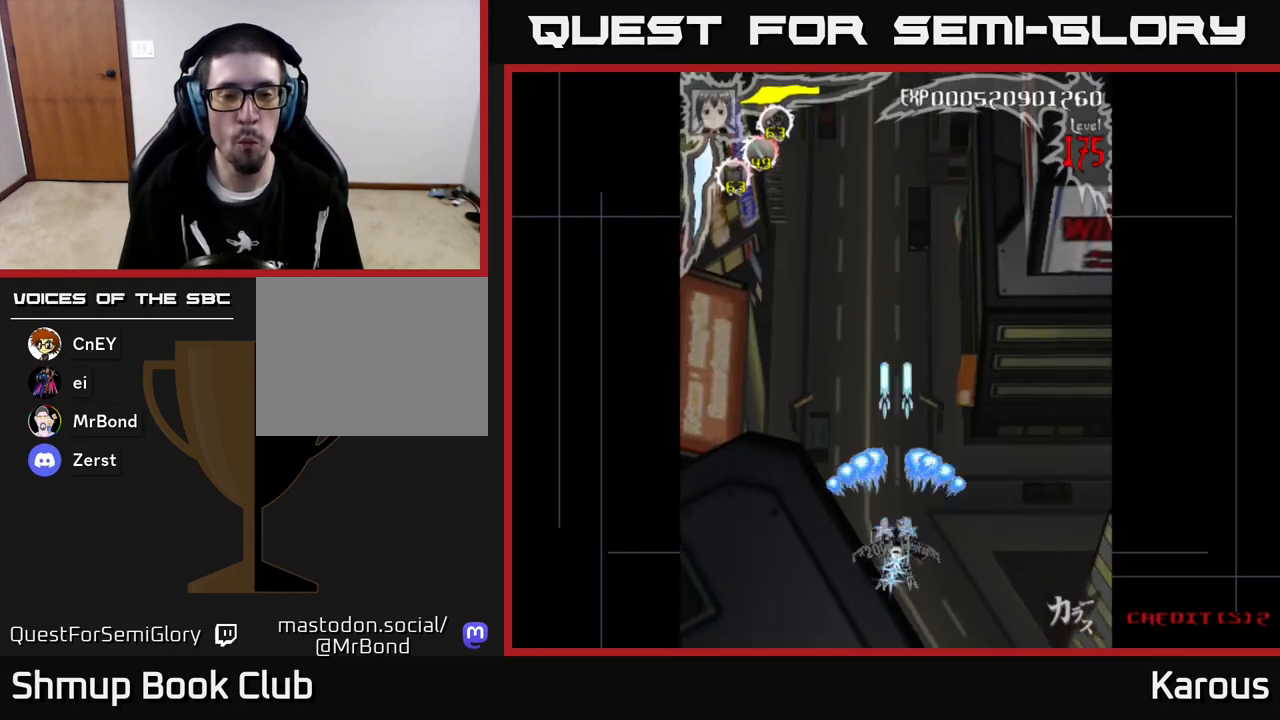
{"buttons": ["A", "DPAD_UP"], "left_stick": "center", "events": [[83, "A", "up"], [183, "A", "down"], [317, "DPAD_UP", "down"]]}
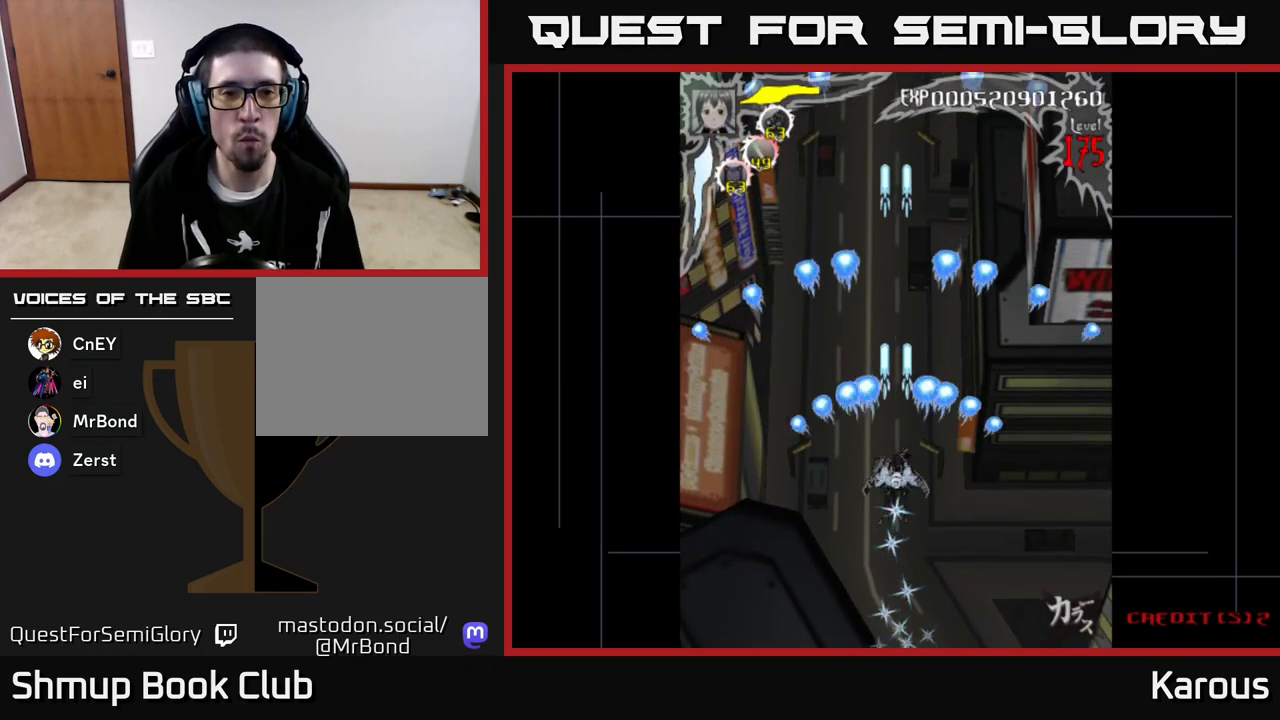
{"buttons": ["DPAD_UP"], "left_stick": "center", "events": [[500, "A", "up"]]}
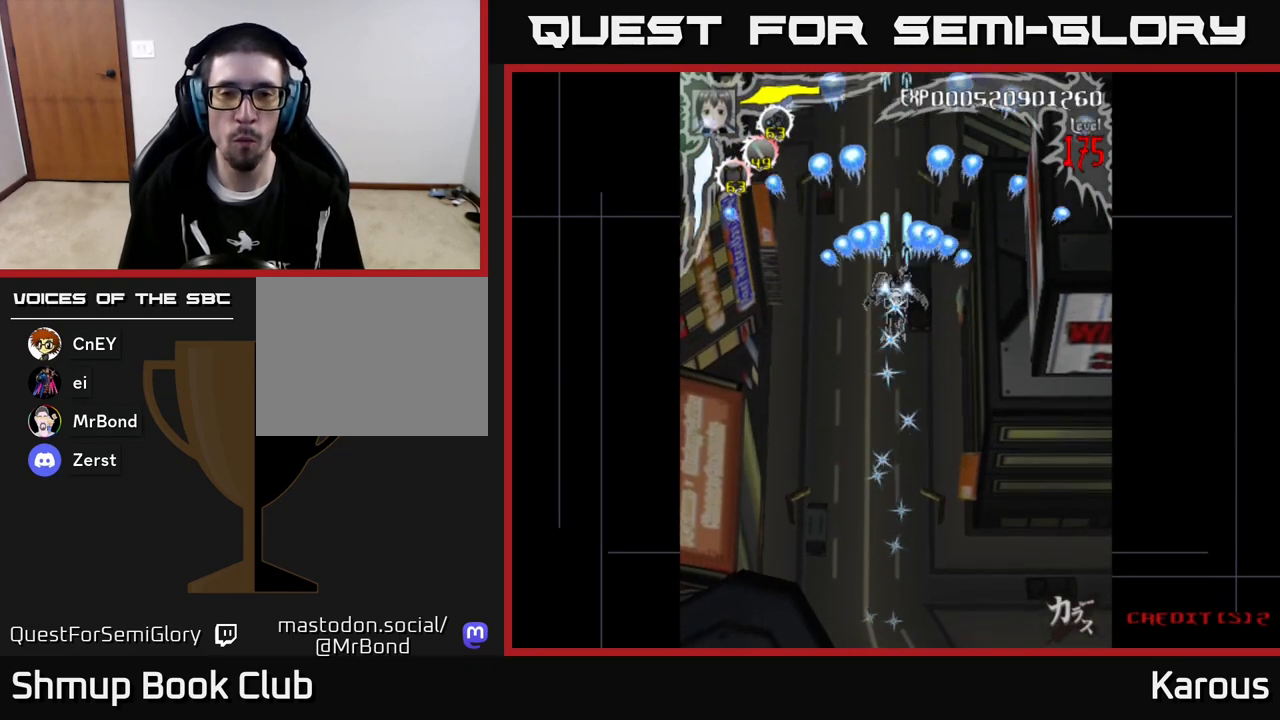
{"buttons": [], "left_stick": "center", "events": [[50, "DPAD_UP", "up"], [167, "DPAD_DOWN", "down"], [233, "DPAD_DOWN", "up"]]}
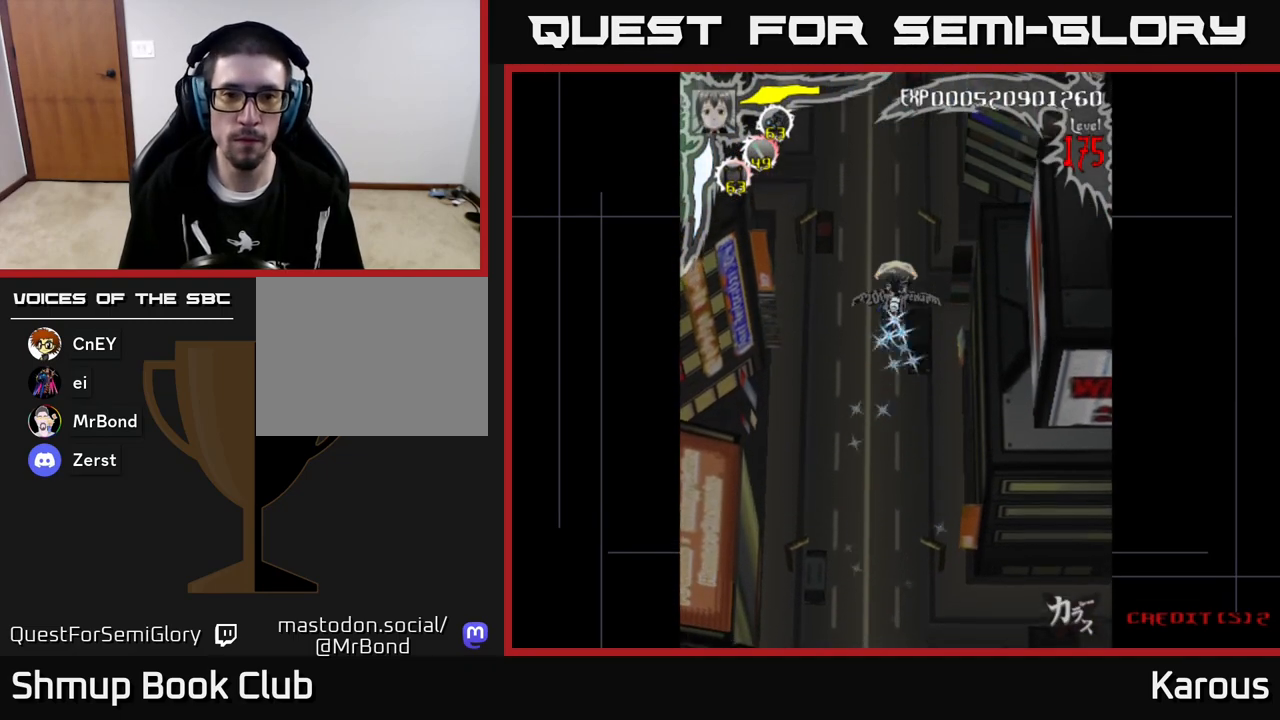
{"buttons": [], "left_stick": "center", "events": []}
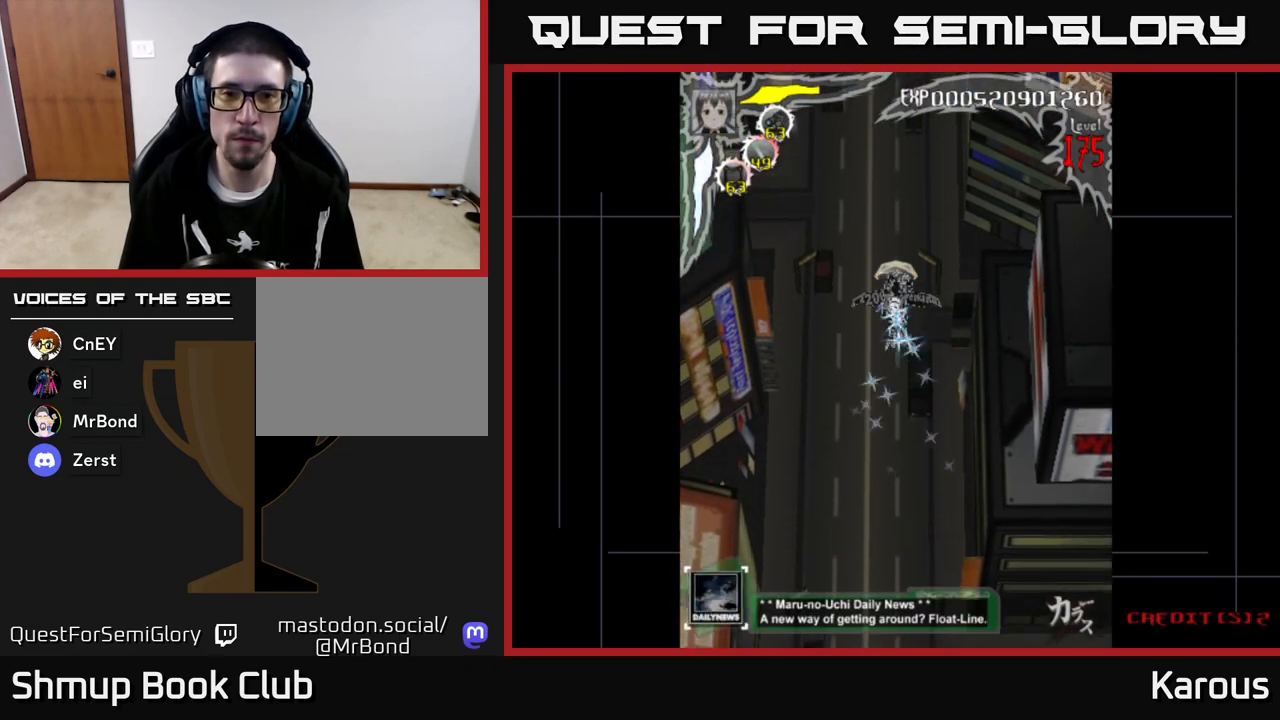
{"buttons": [], "left_stick": "center", "events": []}
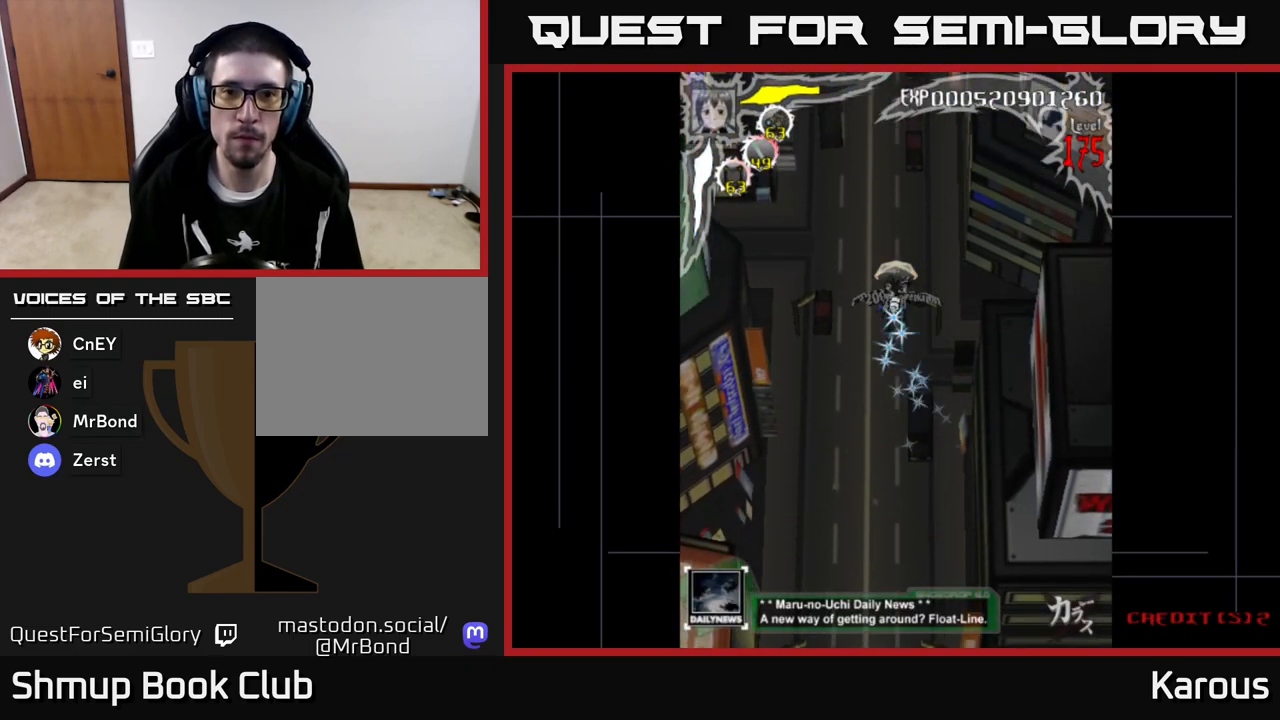
{"buttons": [], "left_stick": "center", "events": []}
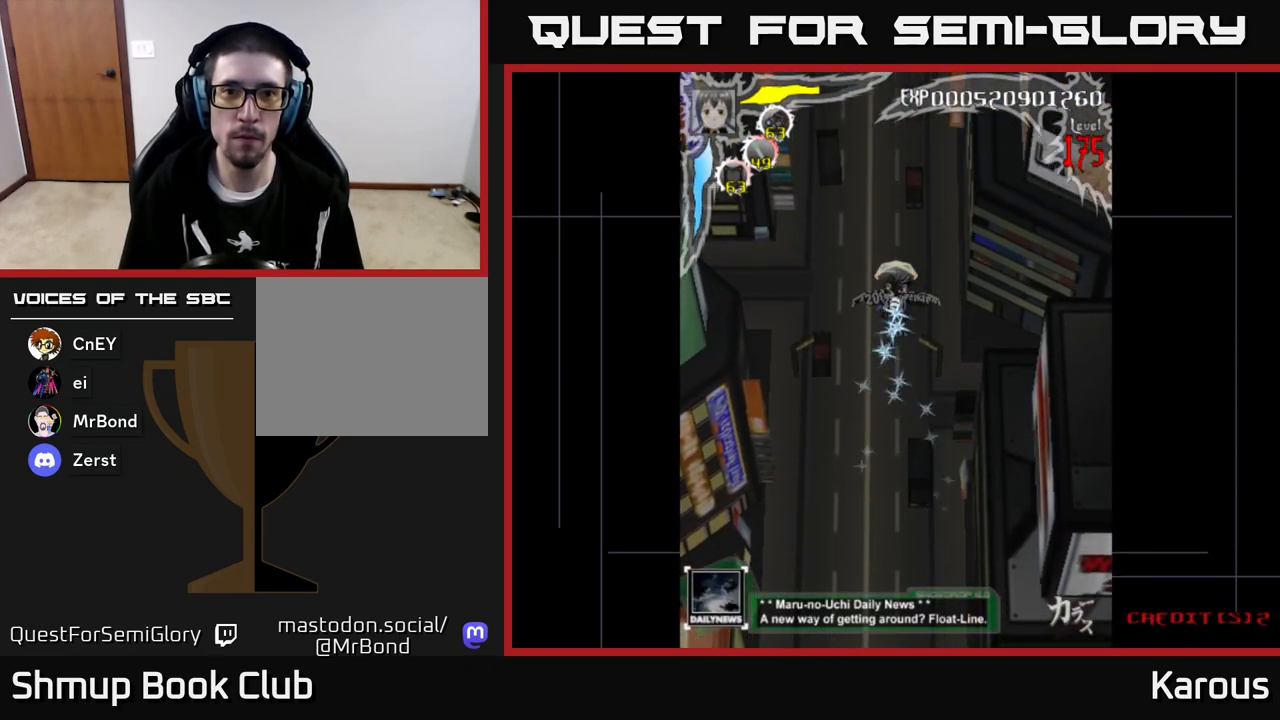
{"buttons": ["DPAD_DOWN"], "left_stick": "center", "events": [[500, "DPAD_DOWN", "down"]]}
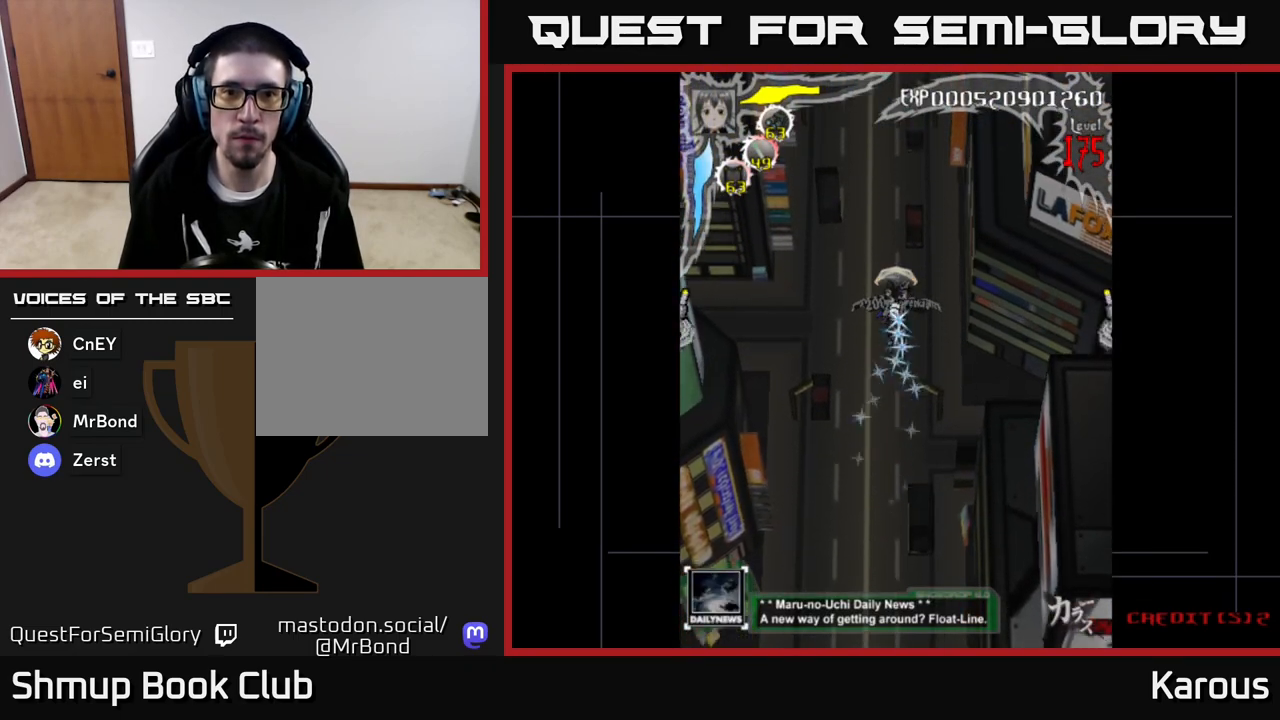
{"buttons": [], "left_stick": "center", "events": [[183, "DPAD_DOWN", "up"]]}
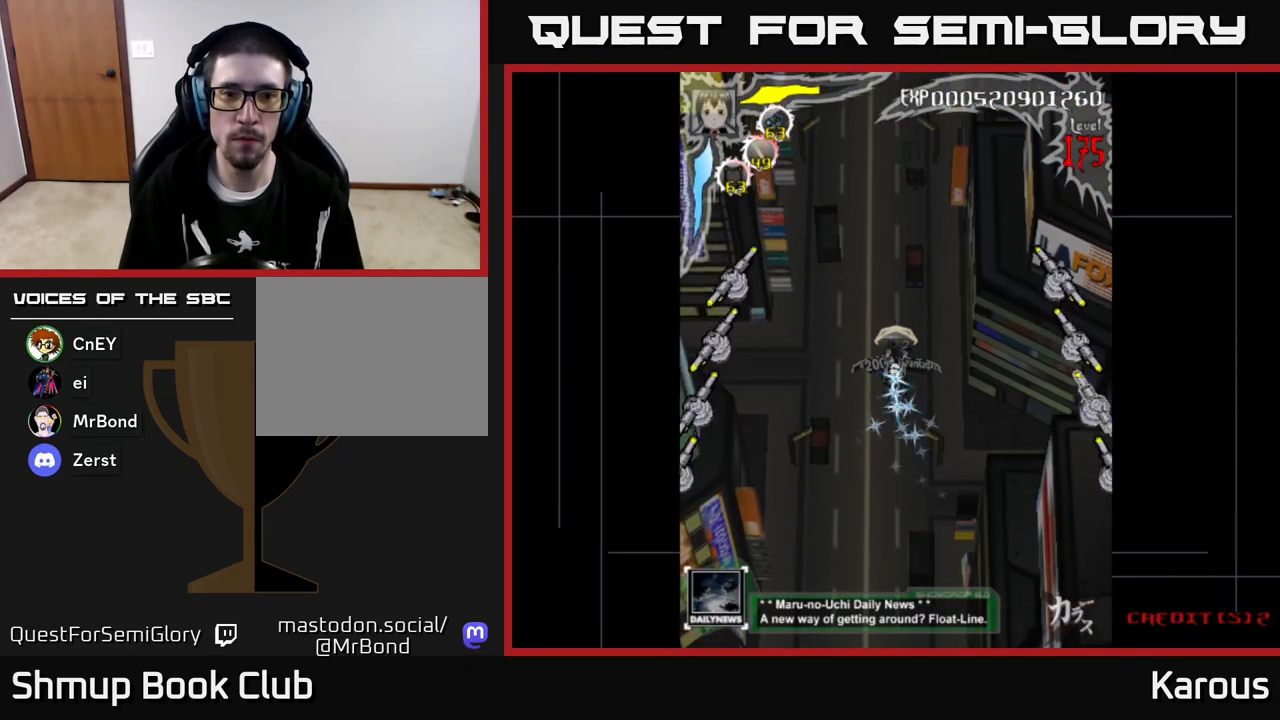
{"buttons": ["DPAD_DOWN", "DPAD_RIGHT"], "left_stick": "center", "events": [[217, "DPAD_RIGHT", "down"], [300, "DPAD_DOWN", "down"], [400, "X", "down"], [483, "X", "up"]]}
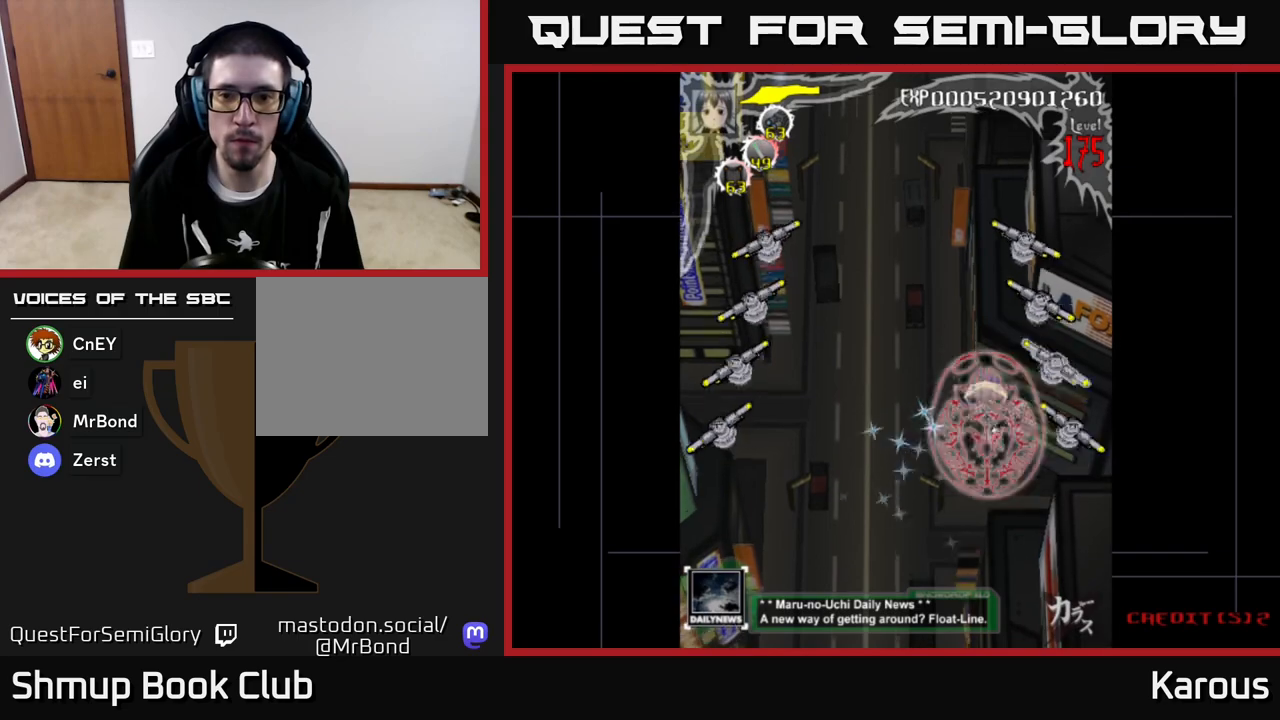
{"buttons": ["B", "DPAD_UP"], "left_stick": "center", "events": [[50, "DPAD_DOWN", "up"], [67, "B", "down"], [133, "DPAD_UP", "down"], [150, "DPAD_RIGHT", "up"], [317, "DPAD_LEFT", "down"], [400, "DPAD_LEFT", "up"]]}
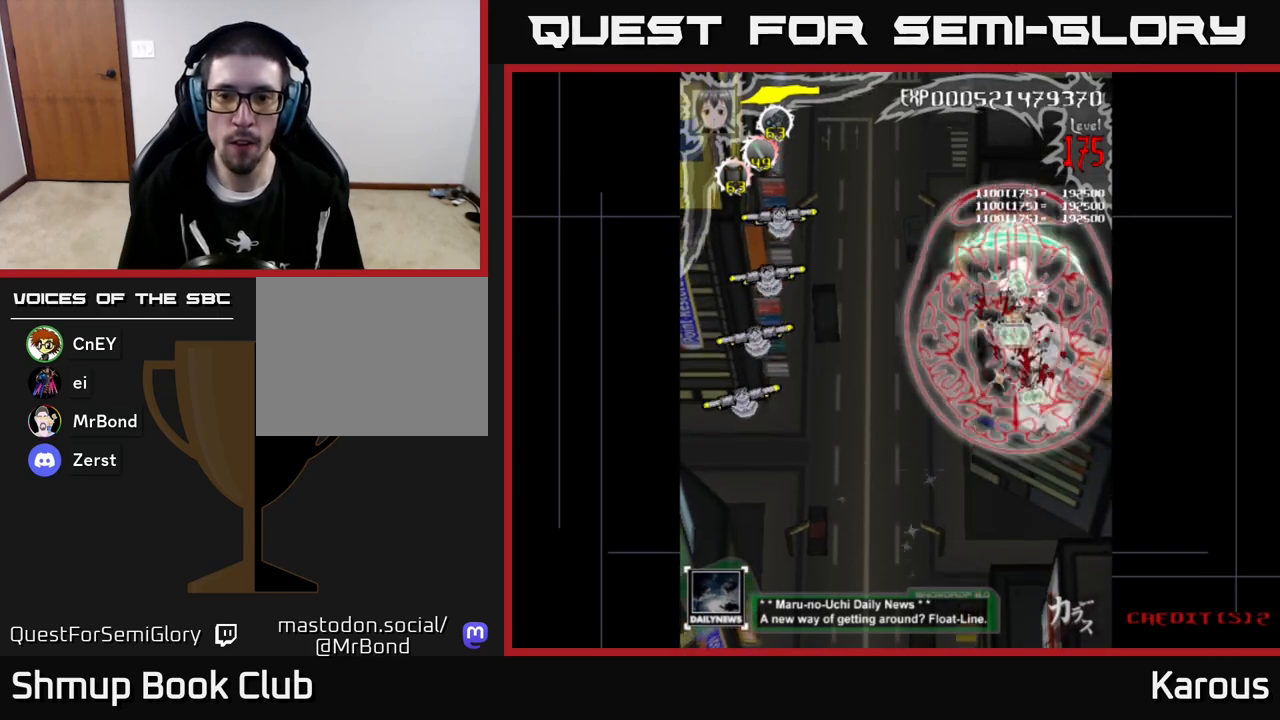
{"buttons": ["DPAD_LEFT"], "left_stick": "center", "events": [[167, "DPAD_UP", "up"], [183, "DPAD_DOWN", "down"], [317, "DPAD_LEFT", "down"], [367, "DPAD_DOWN", "up"], [500, "B", "up"]]}
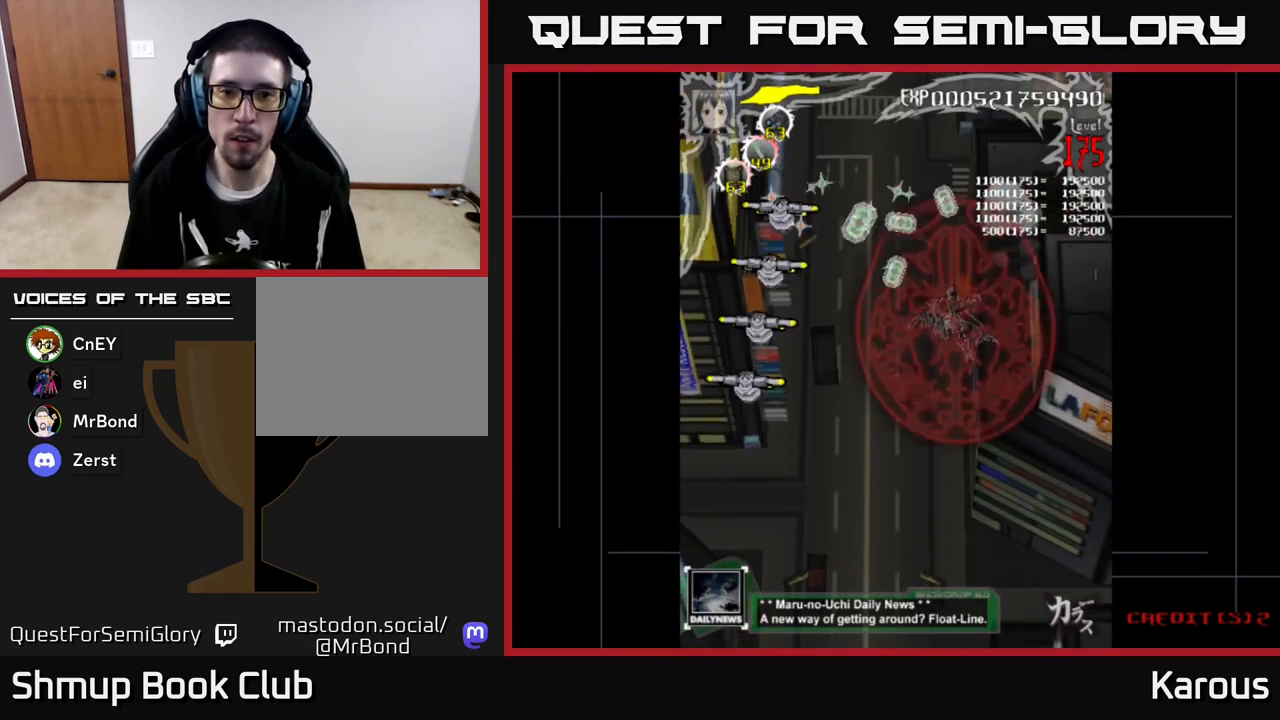
{"buttons": ["B", "DPAD_LEFT"], "left_stick": "center", "events": [[383, "B", "down"]]}
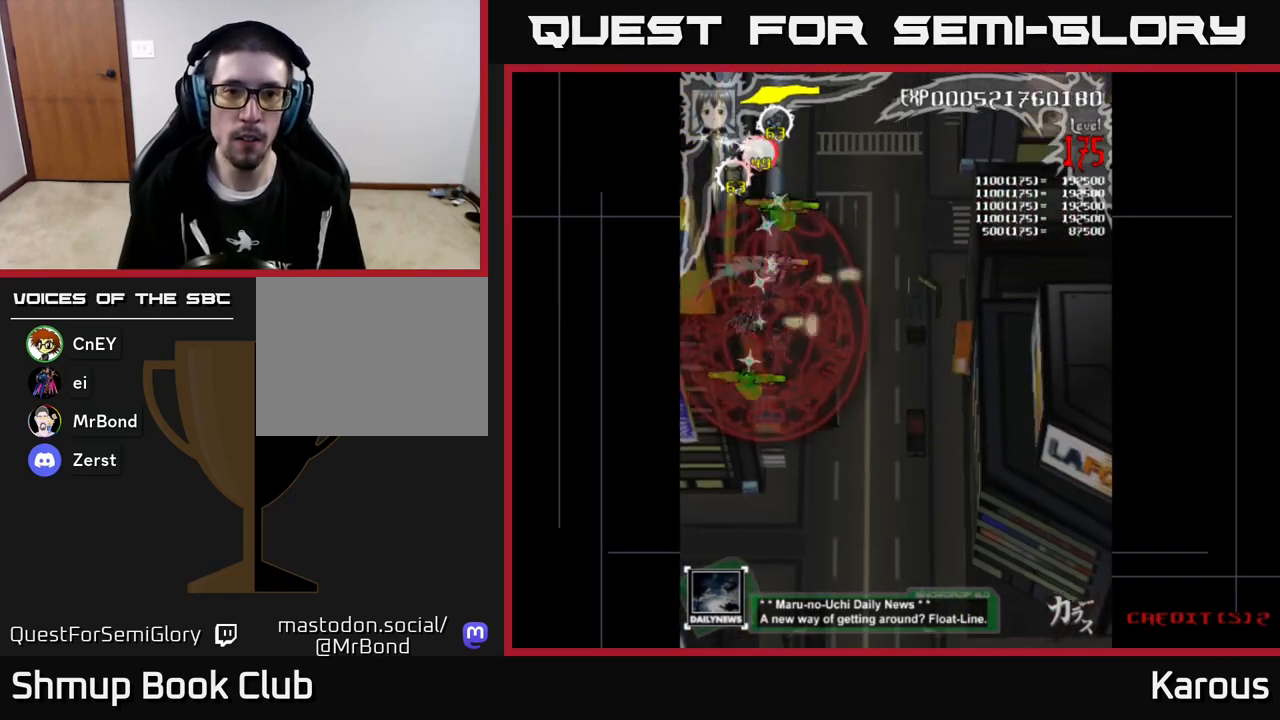
{"buttons": ["B", "DPAD_DOWN"], "left_stick": "center", "events": [[17, "DPAD_UP", "down"], [33, "DPAD_LEFT", "up"], [267, "DPAD_UP", "up"], [283, "DPAD_DOWN", "down"]]}
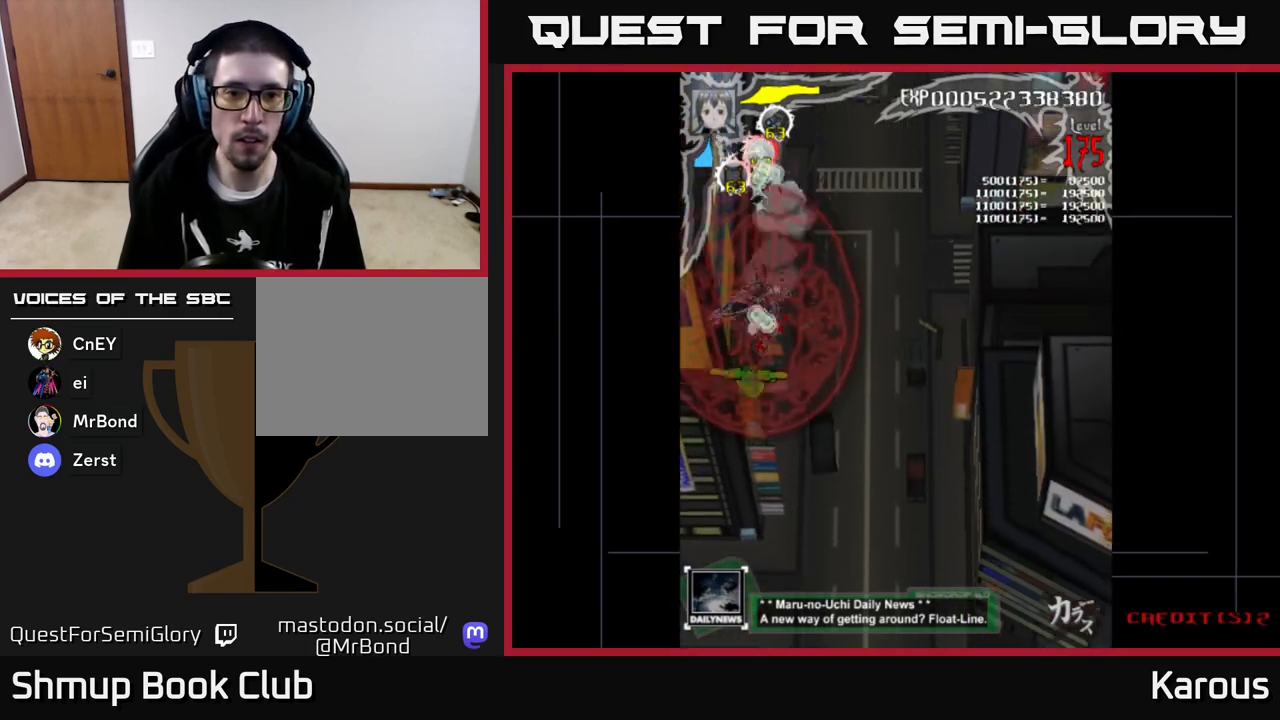
{"buttons": ["B", "DPAD_UP"], "left_stick": "center", "events": [[333, "DPAD_LEFT", "down"], [350, "DPAD_DOWN", "up"], [383, "DPAD_UP", "down"], [433, "DPAD_LEFT", "up"]]}
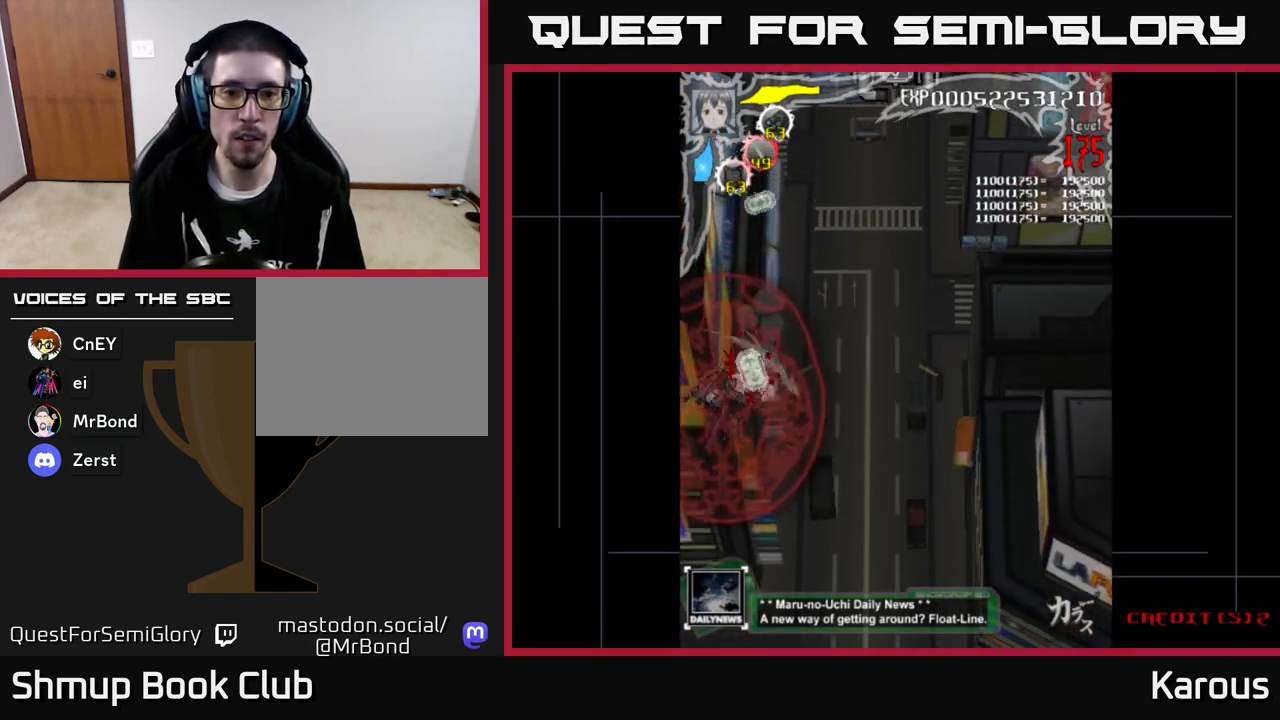
{"buttons": ["A", "DPAD_UP", "DPAD_RIGHT"], "left_stick": "center", "events": [[17, "DPAD_RIGHT", "down"], [117, "DPAD_UP", "up"], [217, "B", "up"], [250, "DPAD_UP", "down"], [283, "A", "down"]]}
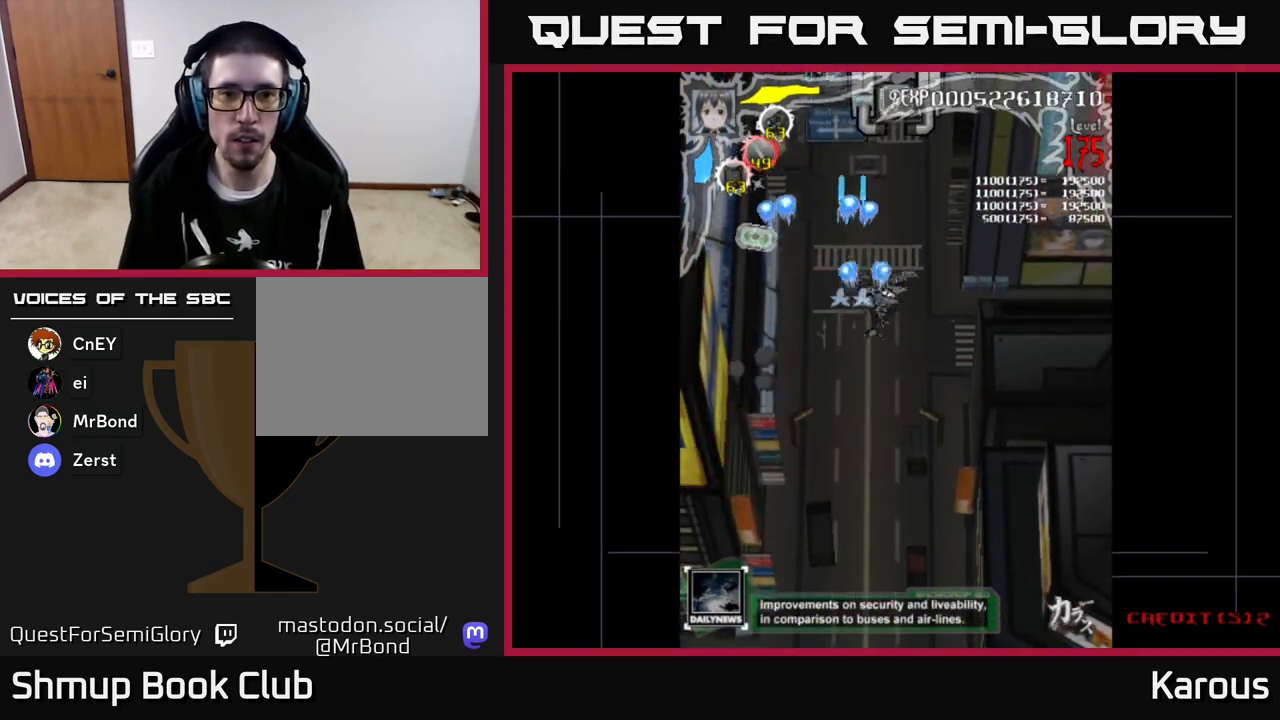
{"buttons": ["A", "DPAD_UP", "DPAD_LEFT"], "left_stick": "center", "events": [[200, "DPAD_RIGHT", "up"], [283, "DPAD_LEFT", "down"], [367, "DPAD_UP", "up"], [500, "DPAD_UP", "down"]]}
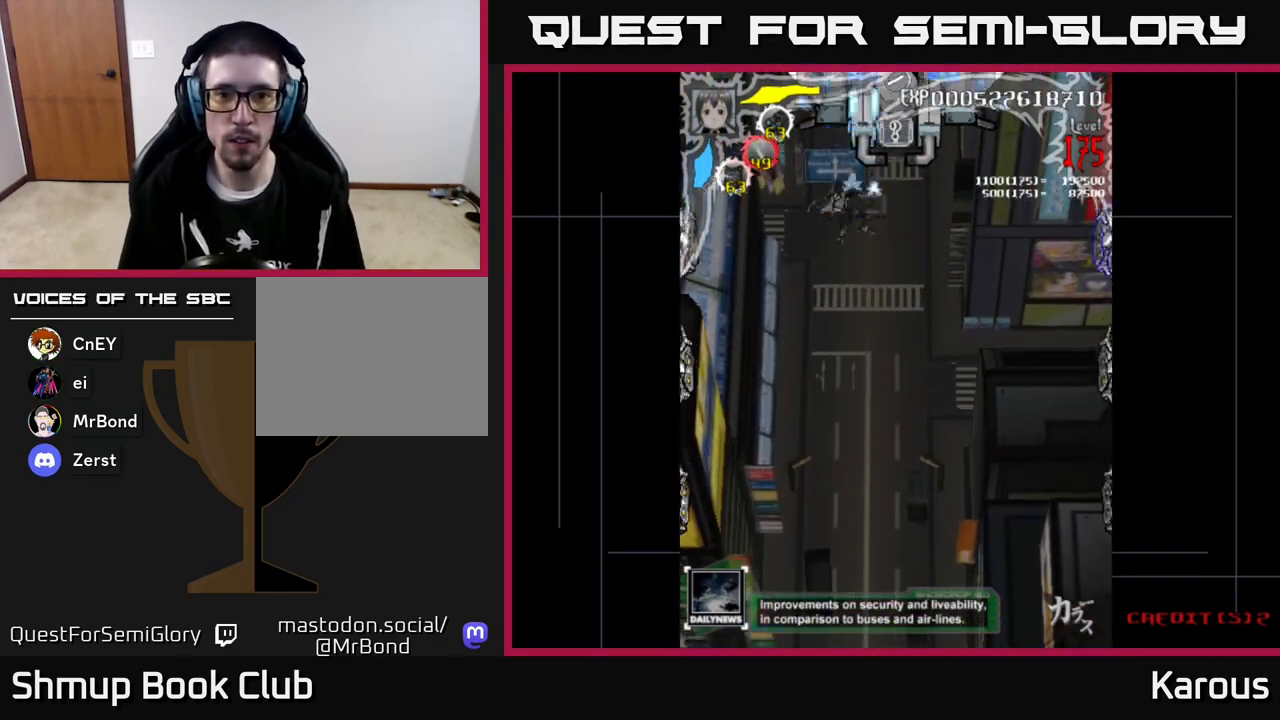
{"buttons": ["A", "DPAD_DOWN", "DPAD_RIGHT"], "left_stick": "center", "events": [[17, "DPAD_LEFT", "up"], [67, "DPAD_UP", "up"], [100, "DPAD_DOWN", "down"], [200, "DPAD_RIGHT", "down"]]}
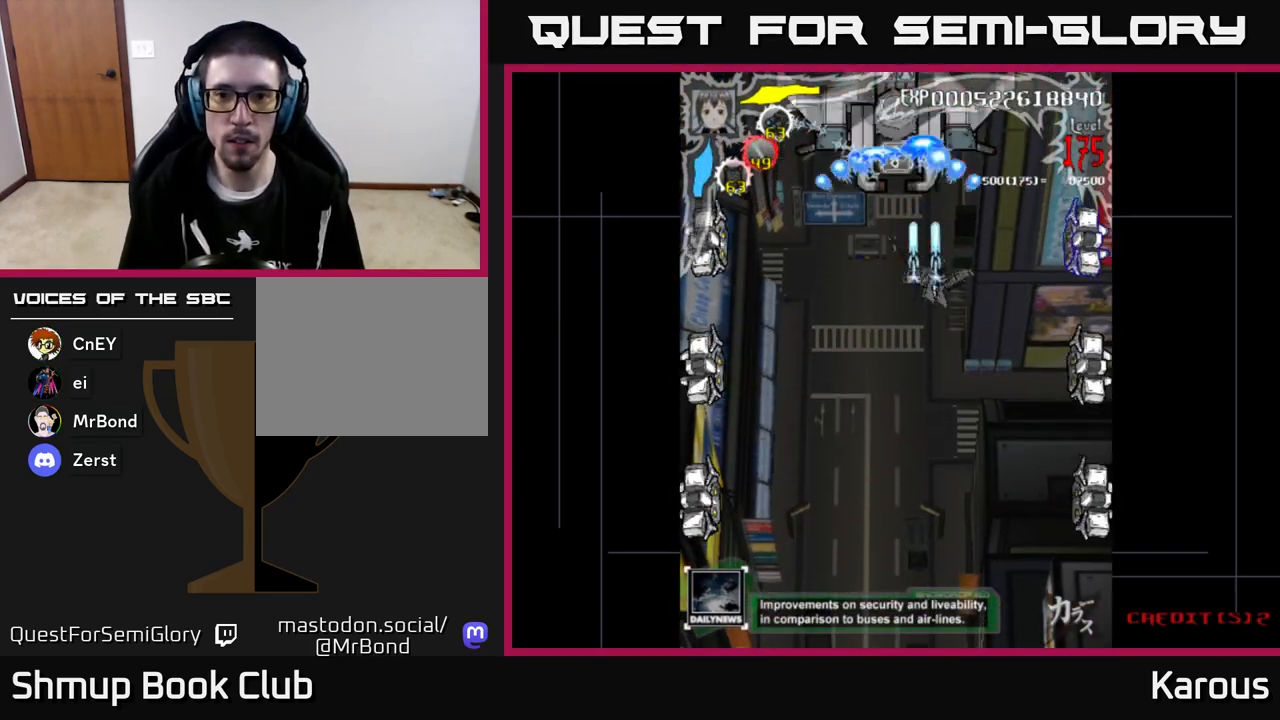
{"buttons": ["B", "DPAD_DOWN"], "left_stick": "center", "events": [[17, "A", "up"], [17, "DPAD_DOWN", "up"], [83, "B", "down"], [367, "DPAD_DOWN", "down"], [383, "DPAD_RIGHT", "up"], [417, "DPAD_LEFT", "down"], [467, "DPAD_LEFT", "up"]]}
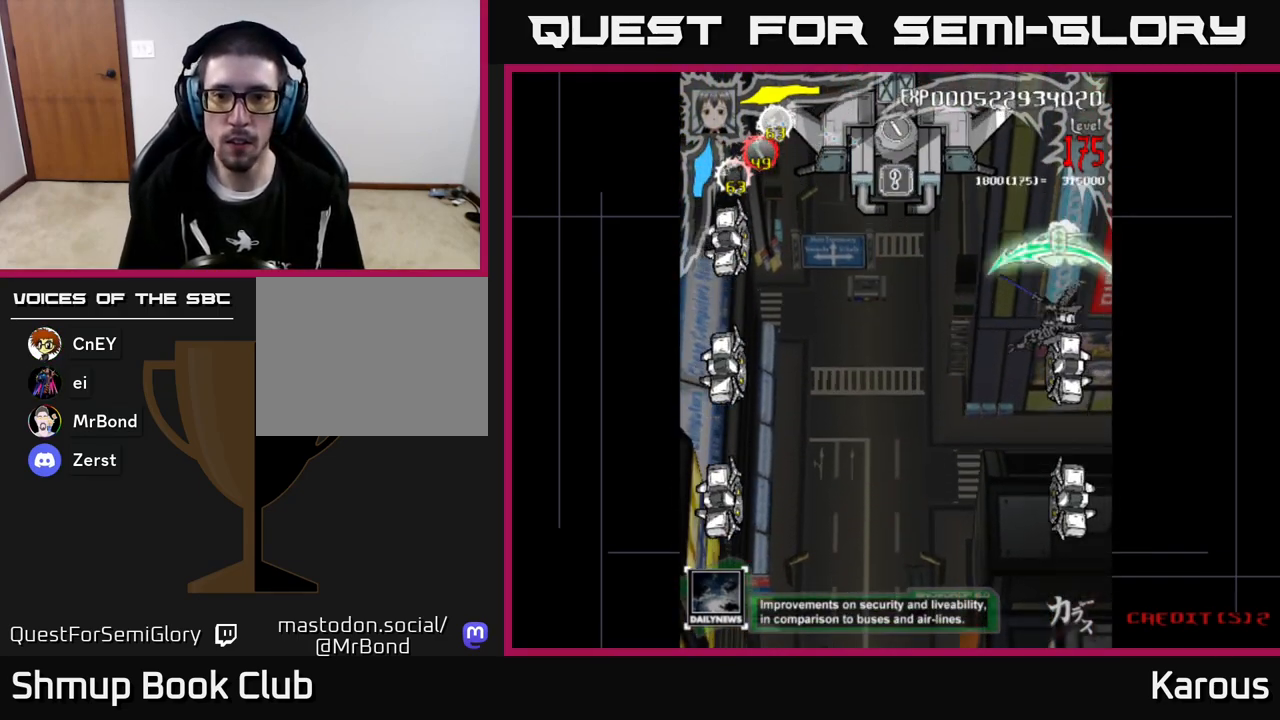
{"buttons": ["B", "DPAD_DOWN"], "left_stick": "center", "events": []}
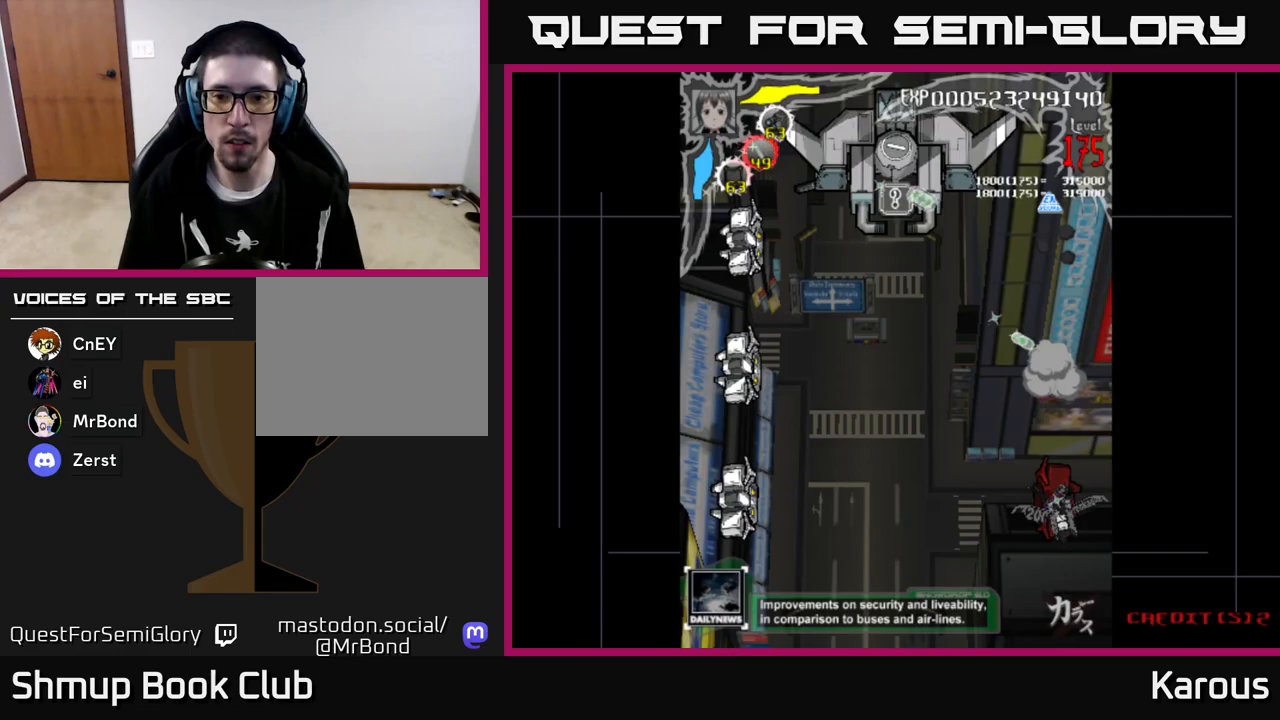
{"buttons": ["A", "DPAD_LEFT"], "left_stick": "center", "events": [[133, "DPAD_DOWN", "up"], [133, "DPAD_LEFT", "down"], [183, "DPAD_UP", "down"], [250, "A", "down"], [250, "B", "up"], [267, "DPAD_UP", "up"]]}
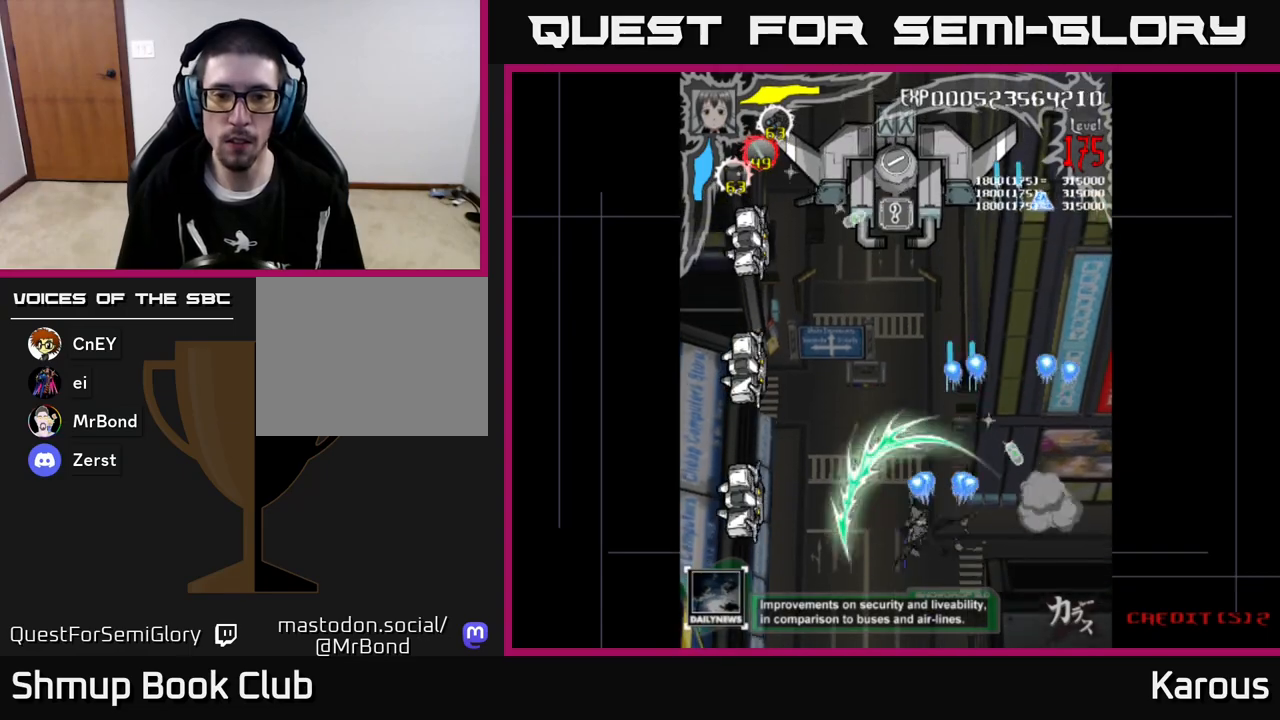
{"buttons": ["B", "DPAD_LEFT"], "left_stick": "center", "events": [[283, "A", "up"], [317, "B", "down"], [383, "DPAD_DOWN", "down"], [483, "DPAD_DOWN", "up"]]}
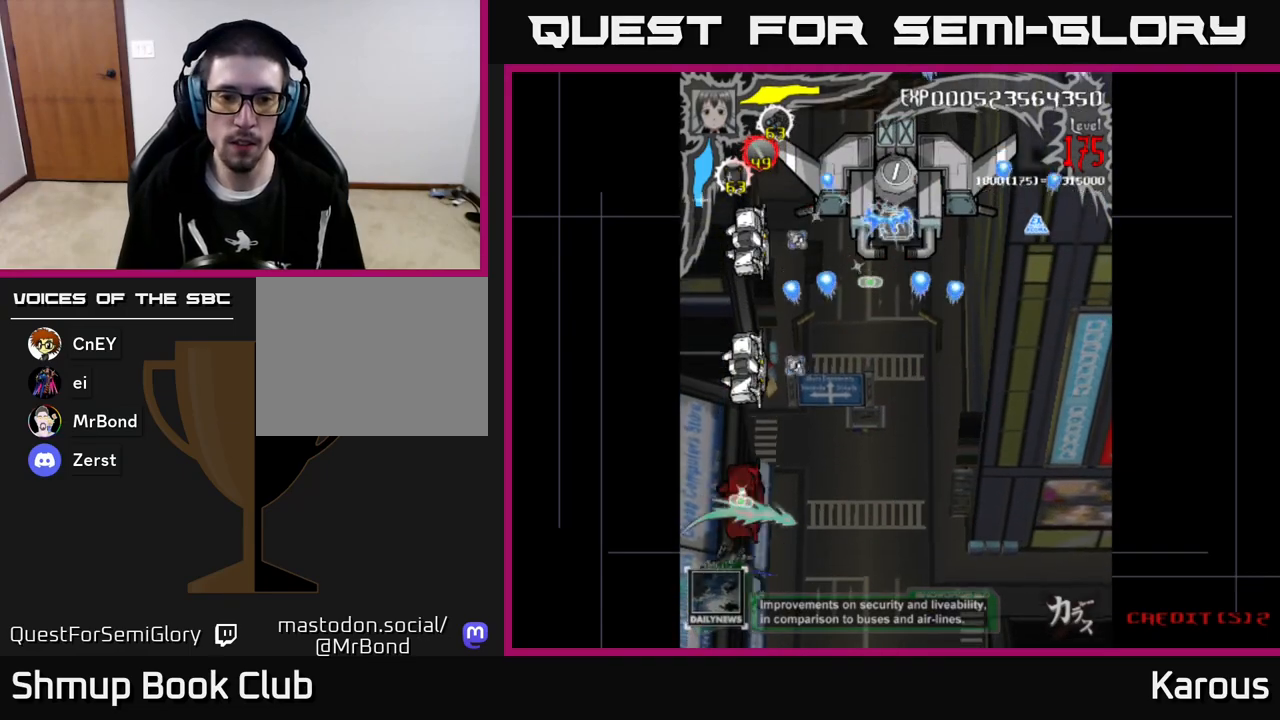
{"buttons": ["B", "DPAD_UP"], "left_stick": "center", "events": [[50, "DPAD_UP", "down"], [67, "DPAD_LEFT", "up"]]}
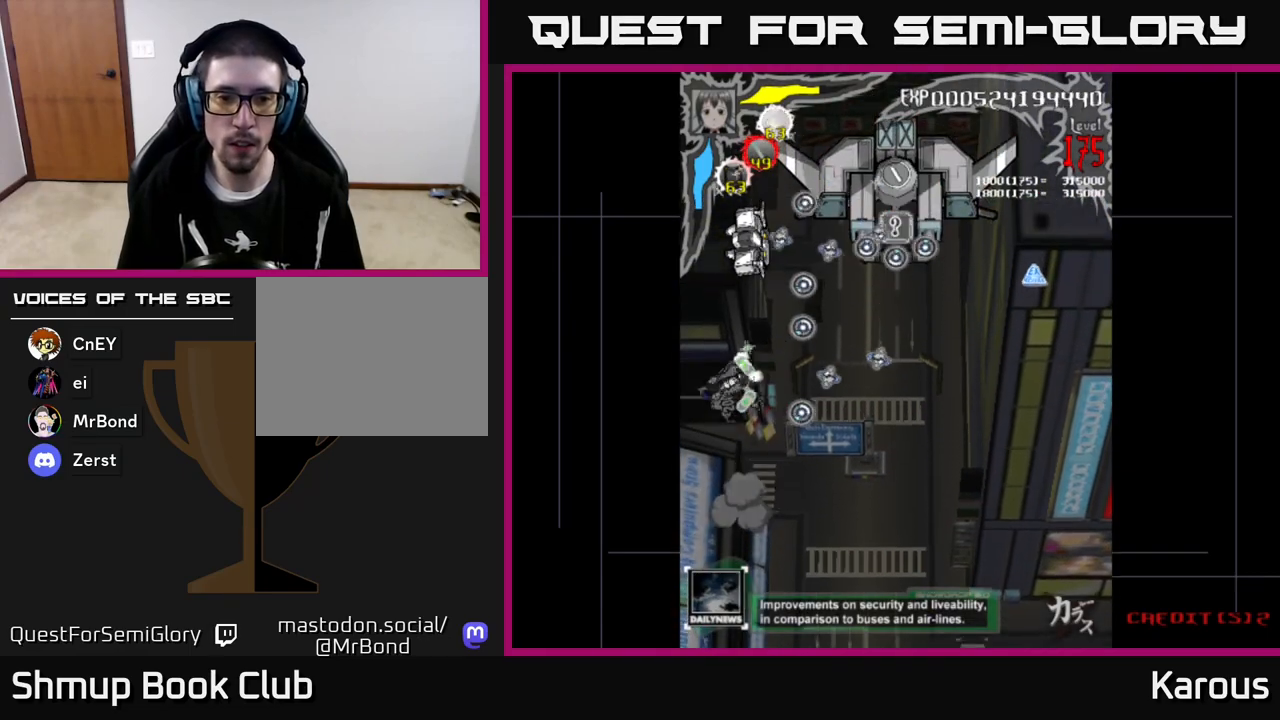
{"buttons": ["B", "DPAD_DOWN"], "left_stick": "center", "events": [[333, "DPAD_UP", "up"], [383, "DPAD_DOWN", "down"]]}
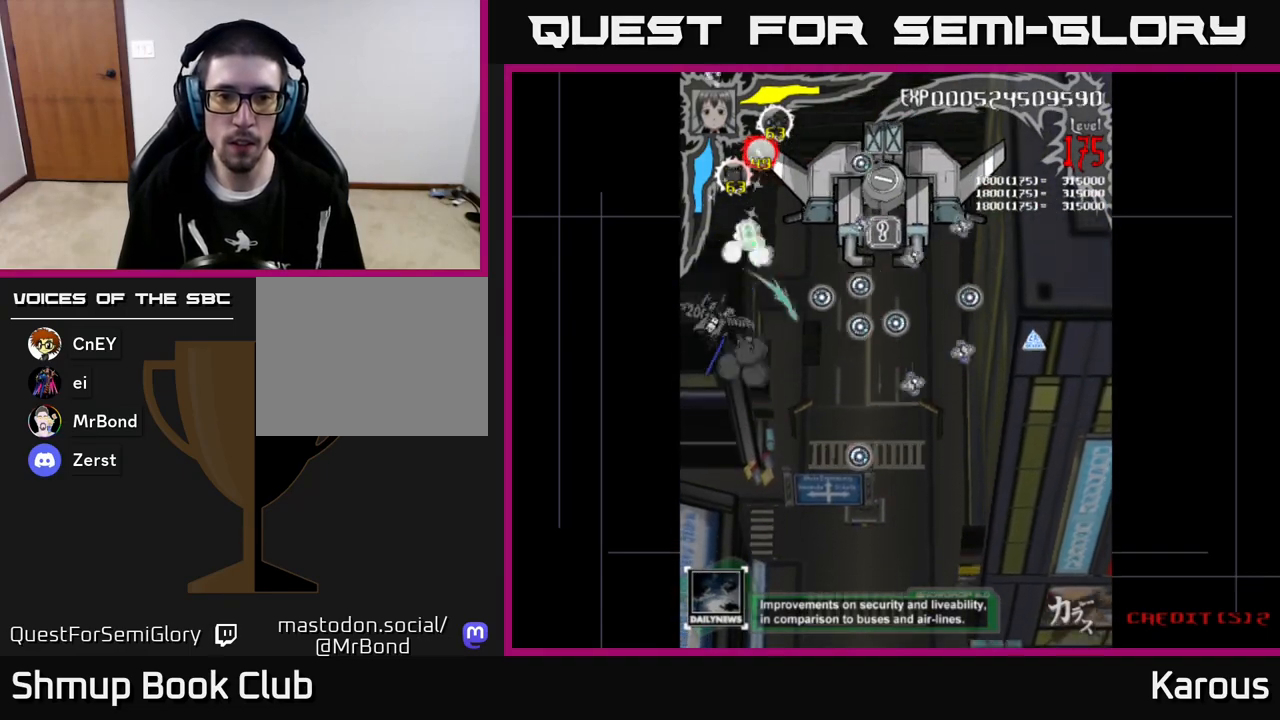
{"buttons": ["A", "DPAD_DOWN", "DPAD_RIGHT"], "left_stick": "center", "events": [[17, "A", "down"], [17, "B", "up"], [150, "DPAD_RIGHT", "down"]]}